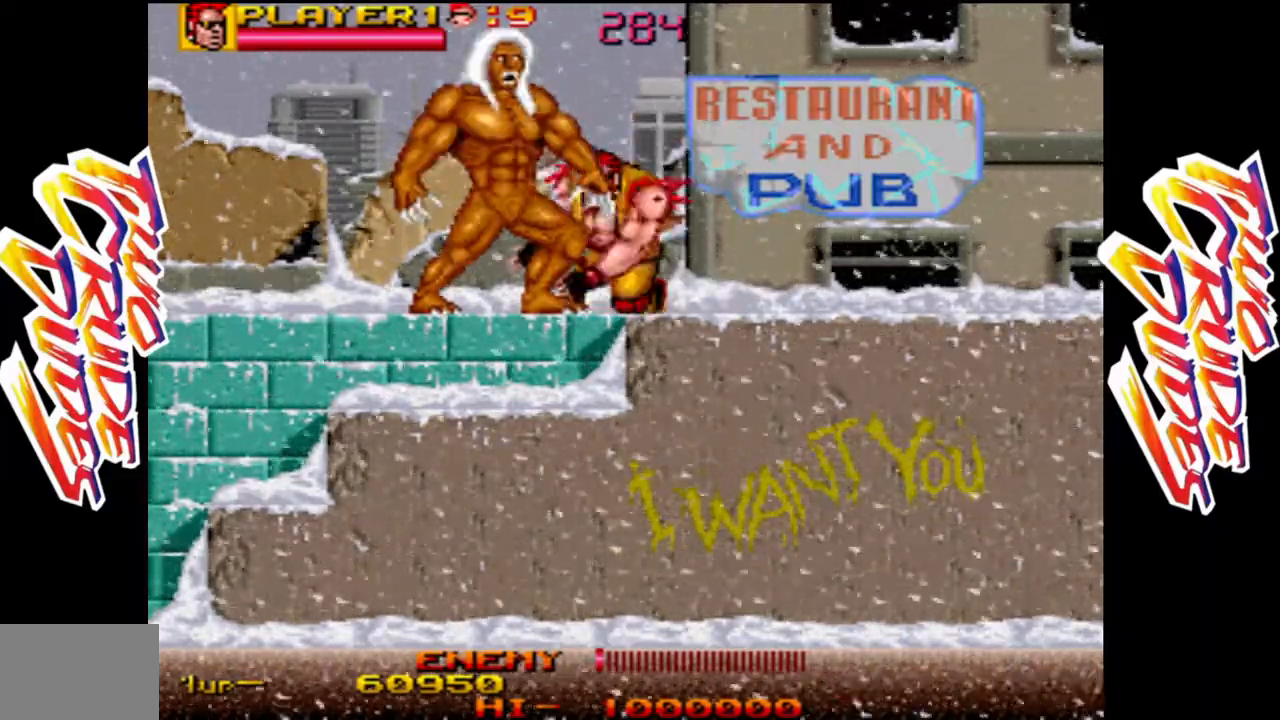
Gameplay with a controller (arcade stick); each line is a JSON object with the inputs held at the frame after it. "events" lists button and stick changes between this image and that frame as [ms after this image, input, new state], when the widget could be followed in between. Not read: L3 R3.
{"buttons": [], "left_stick": "right", "events": [[33, "R1", "down"], [317, "R1", "up"], [400, "left_stick", "center"], [500, "left_stick", "right"]]}
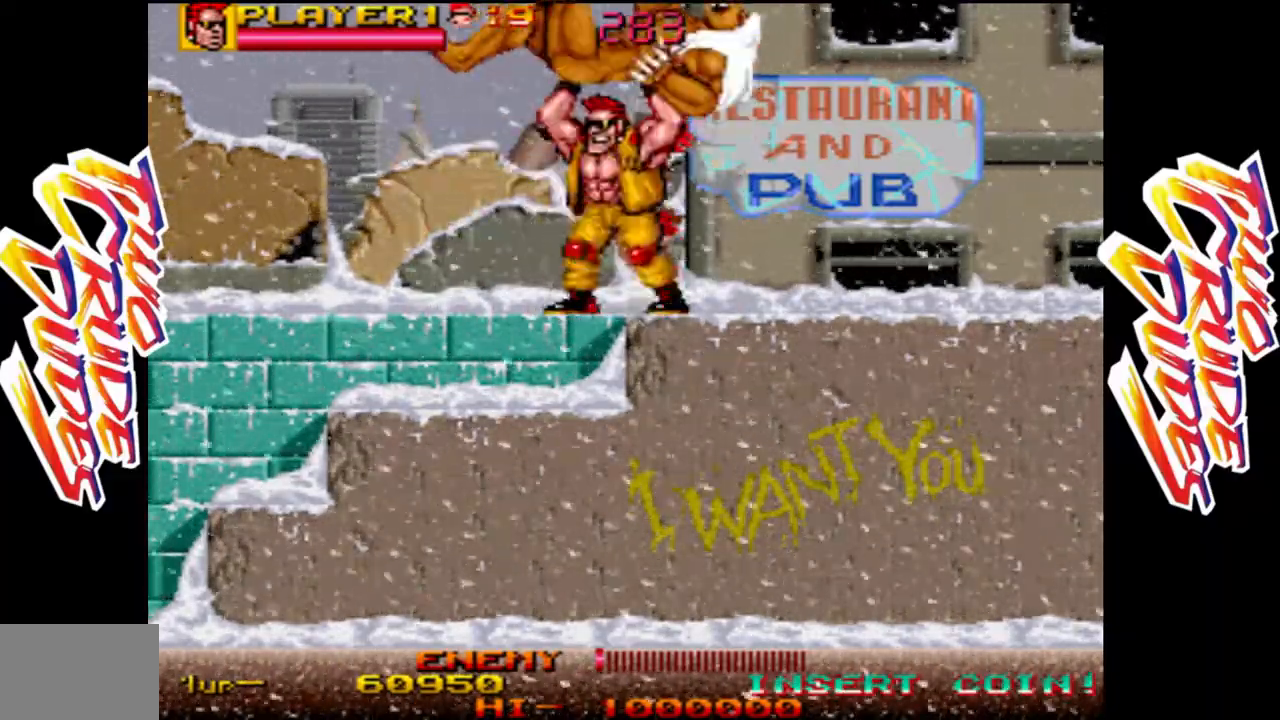
{"buttons": [], "left_stick": "center", "events": [[150, "R1", "down"], [383, "R1", "up"], [383, "left_stick", "center"]]}
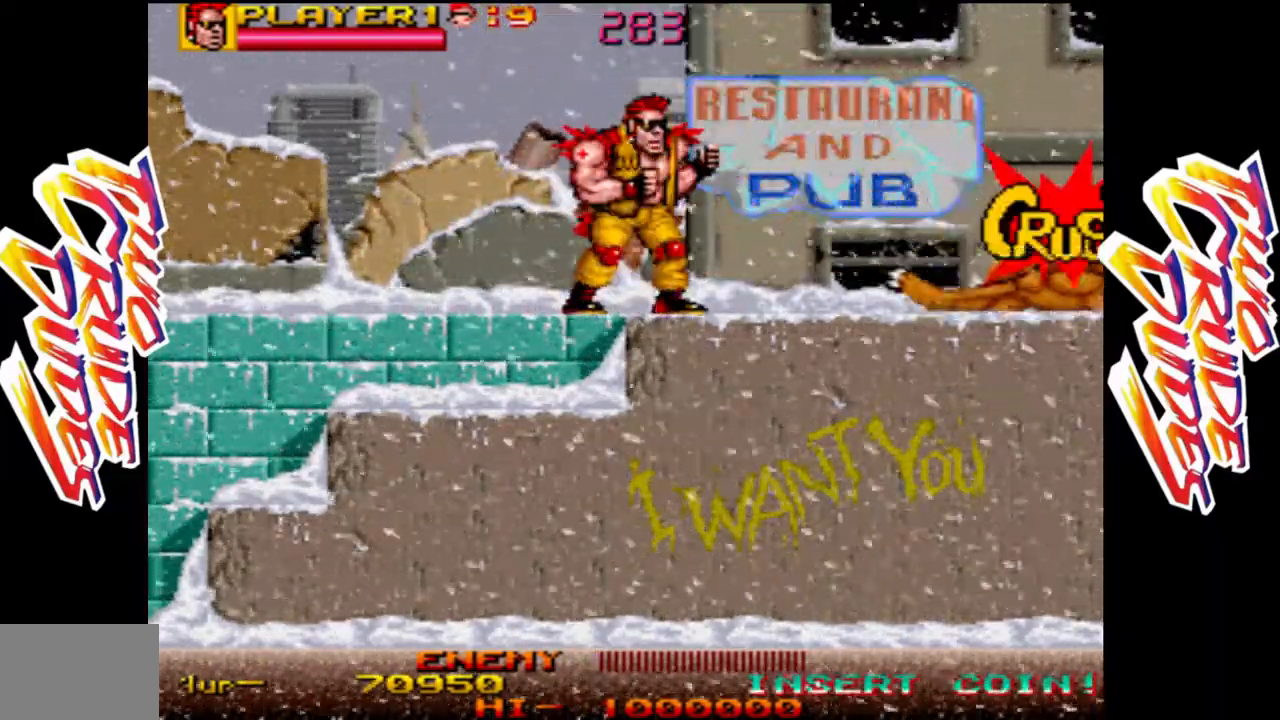
{"buttons": [], "left_stick": "center", "events": []}
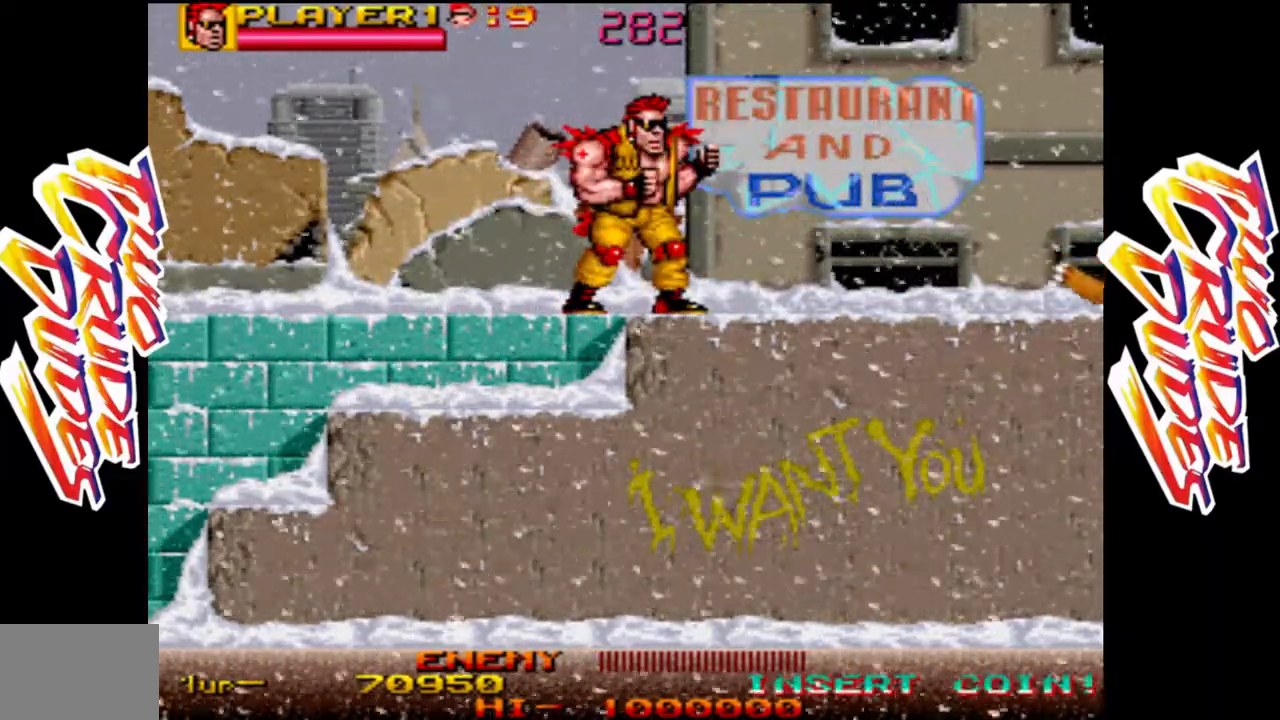
{"buttons": [], "left_stick": "center", "events": []}
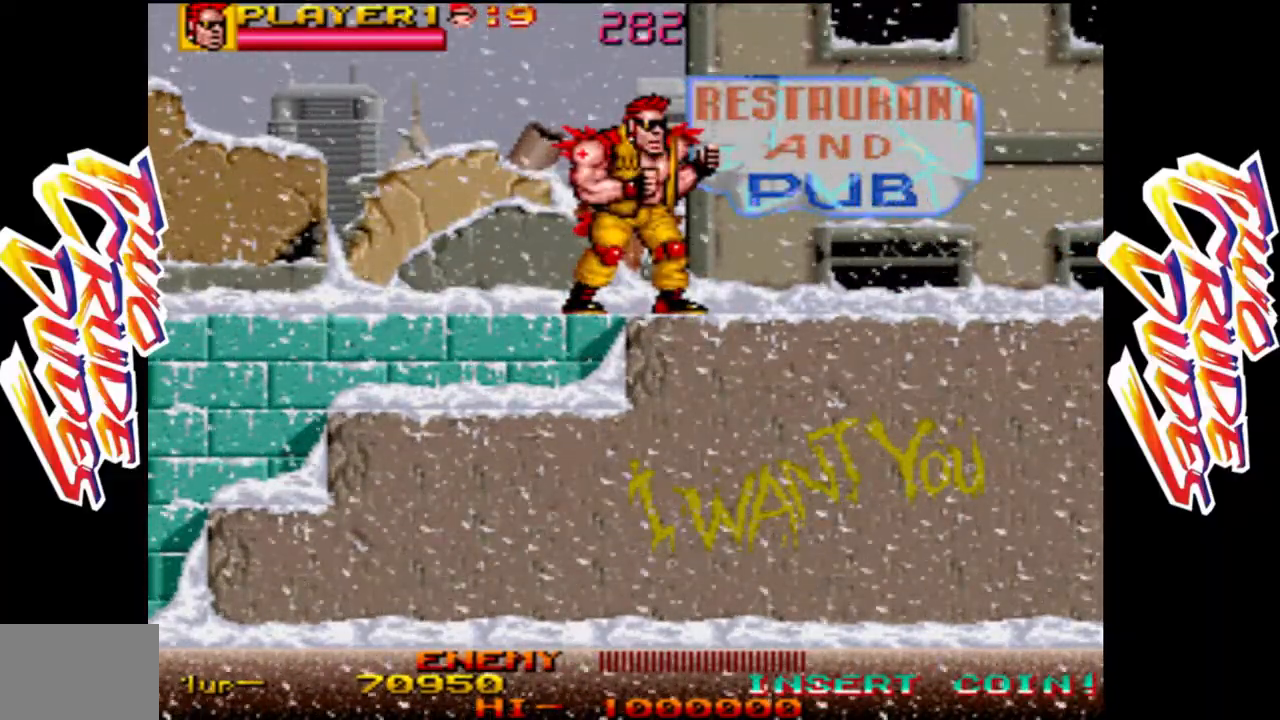
{"buttons": [], "left_stick": "center", "events": []}
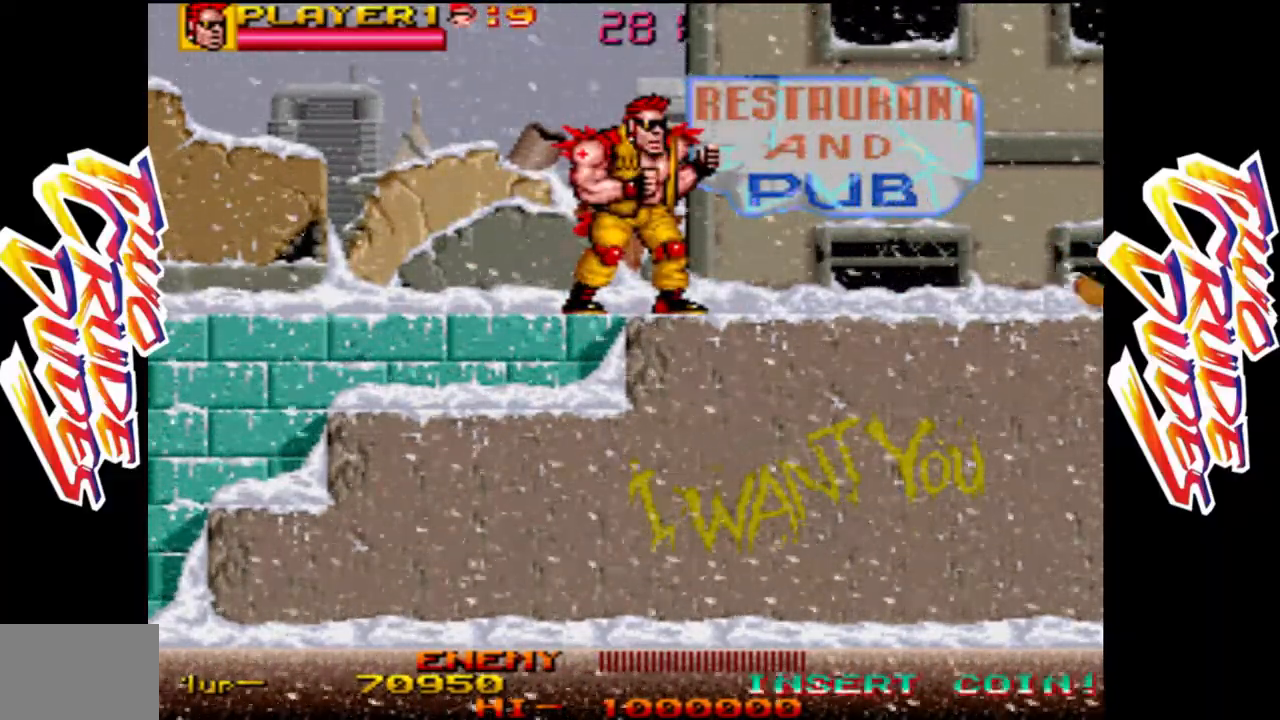
{"buttons": ["L2"], "left_stick": "right", "events": [[283, "left_stick", "right"], [433, "L2", "down"]]}
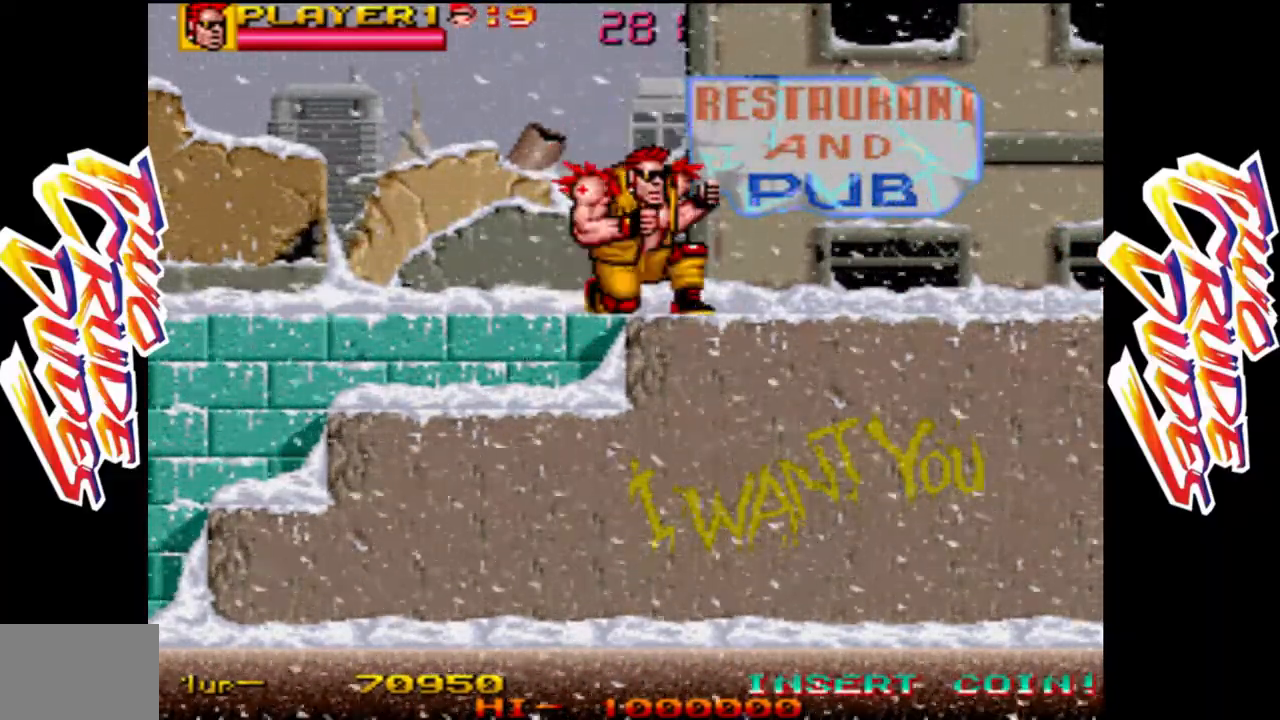
{"buttons": [], "left_stick": "right", "events": [[50, "L1", "down"], [167, "L2", "up"], [200, "L1", "up"]]}
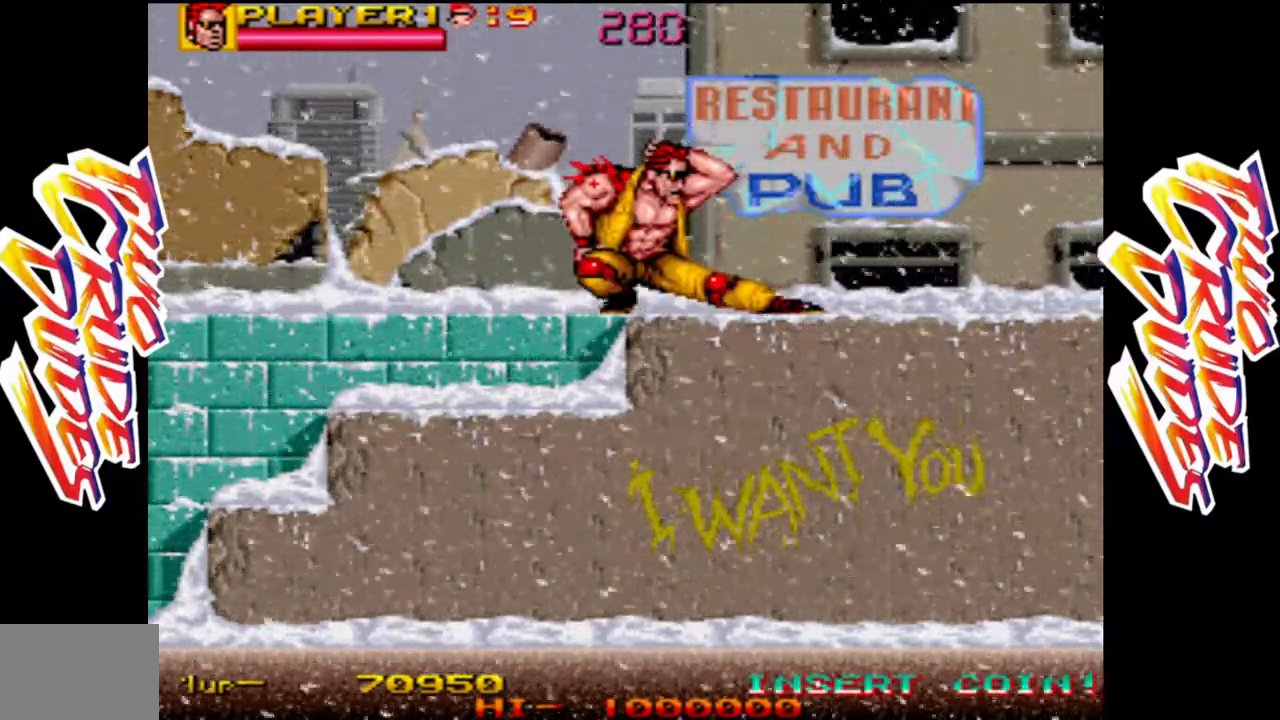
{"buttons": [], "left_stick": "right", "events": []}
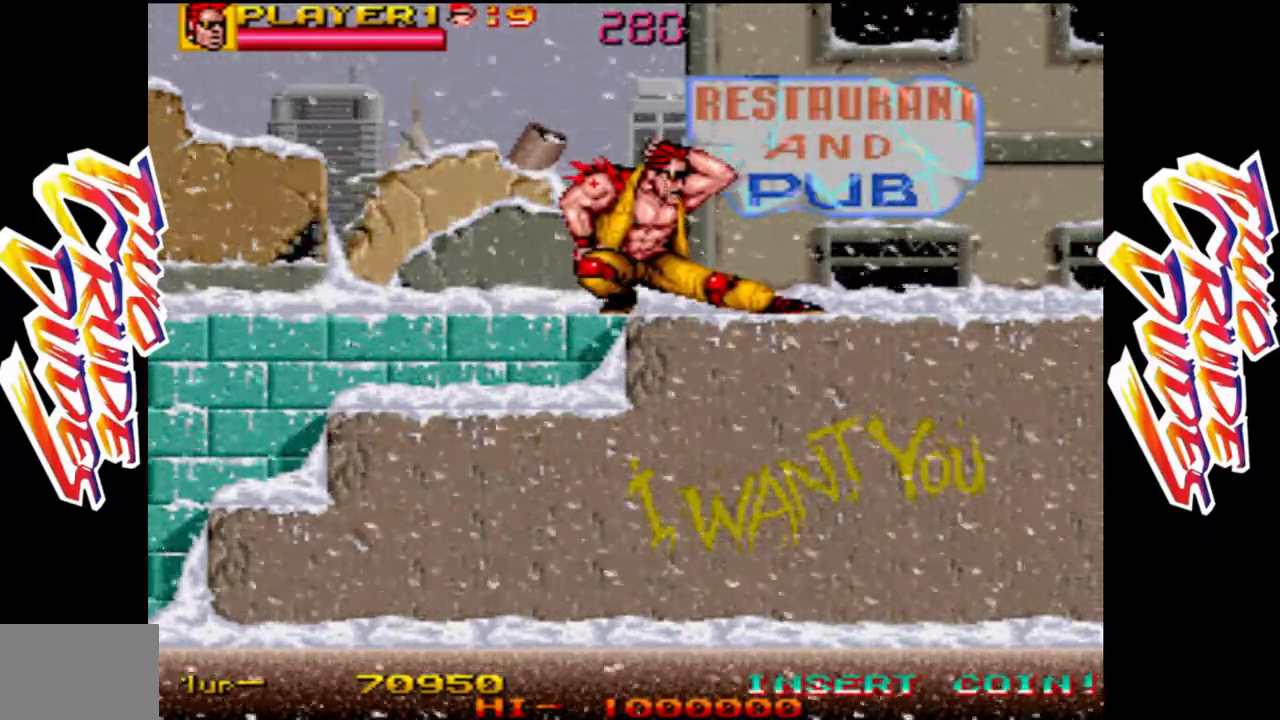
{"buttons": [], "left_stick": "center", "events": [[117, "left_stick", "center"]]}